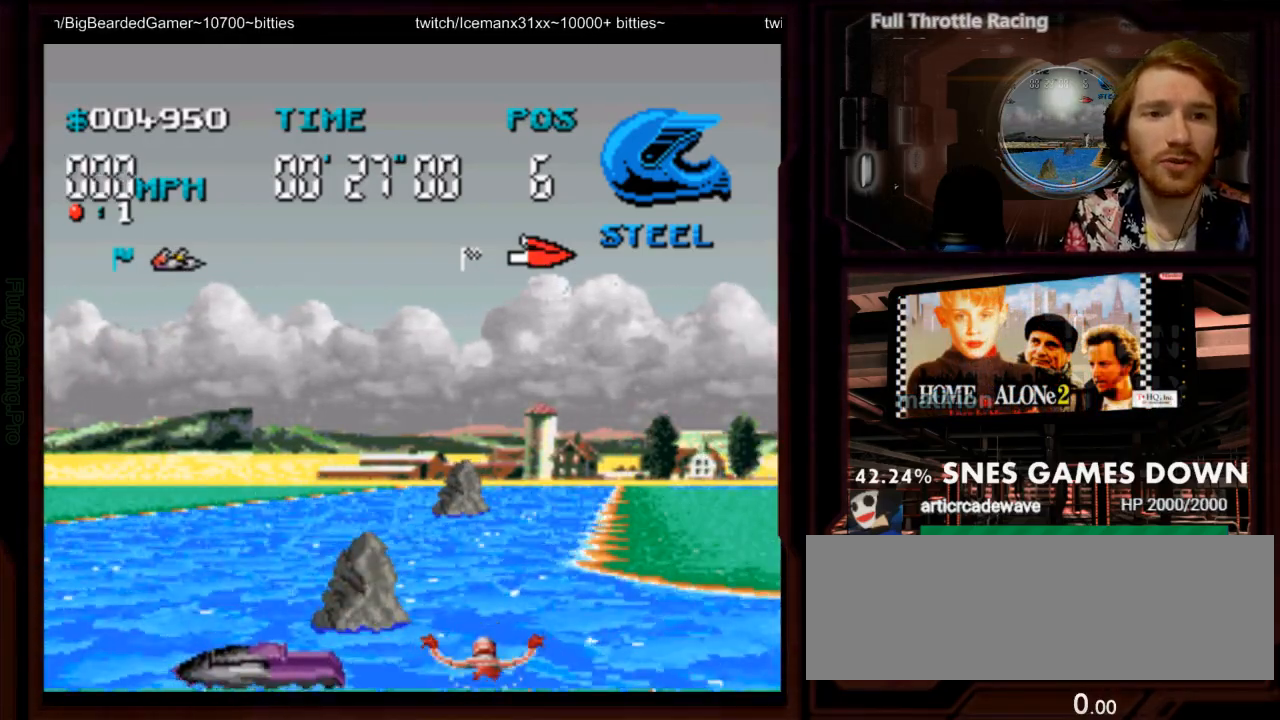
Gameplay with a controller (Nintendo layout); each line is a JSON object with the inputs held at the frame after it (dt_ms = milliseconds from this image to that frame). "events" lists button and stick changes between this image and that frame as [ms after this image, input, new state], when the widget could be followed in between. Not read: L3 R3 SELECT.
{"dt_ms": 1000, "buttons": ["A", "DPAD_RIGHT"]}
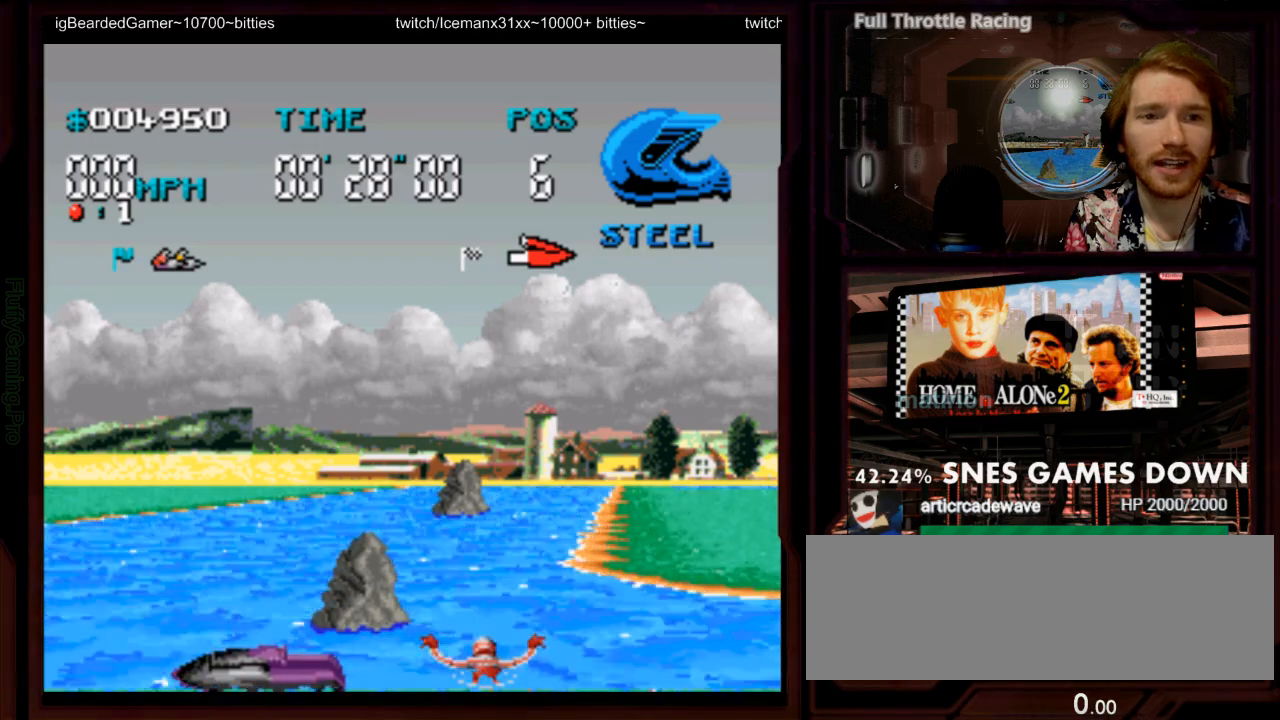
{"dt_ms": 1000, "buttons": ["A", "DPAD_RIGHT"]}
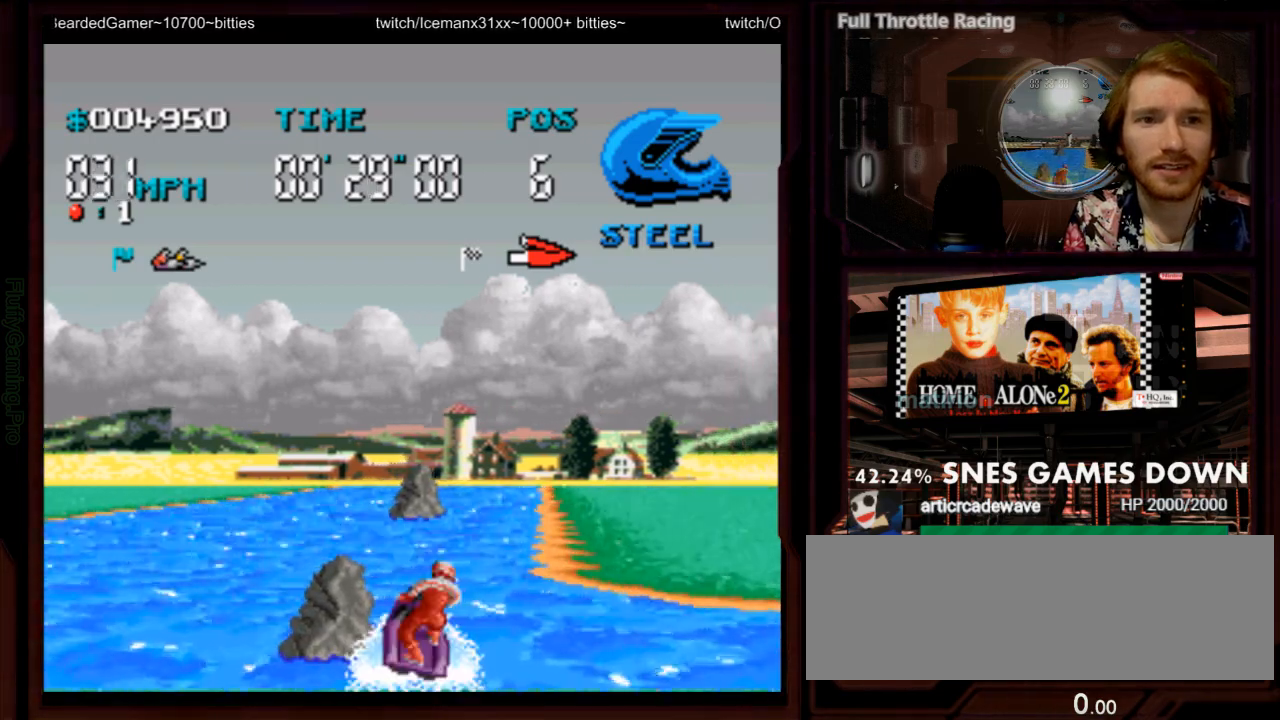
{"dt_ms": 500, "buttons": ["A"], "events": [[67, "DPAD_RIGHT", "up"]]}
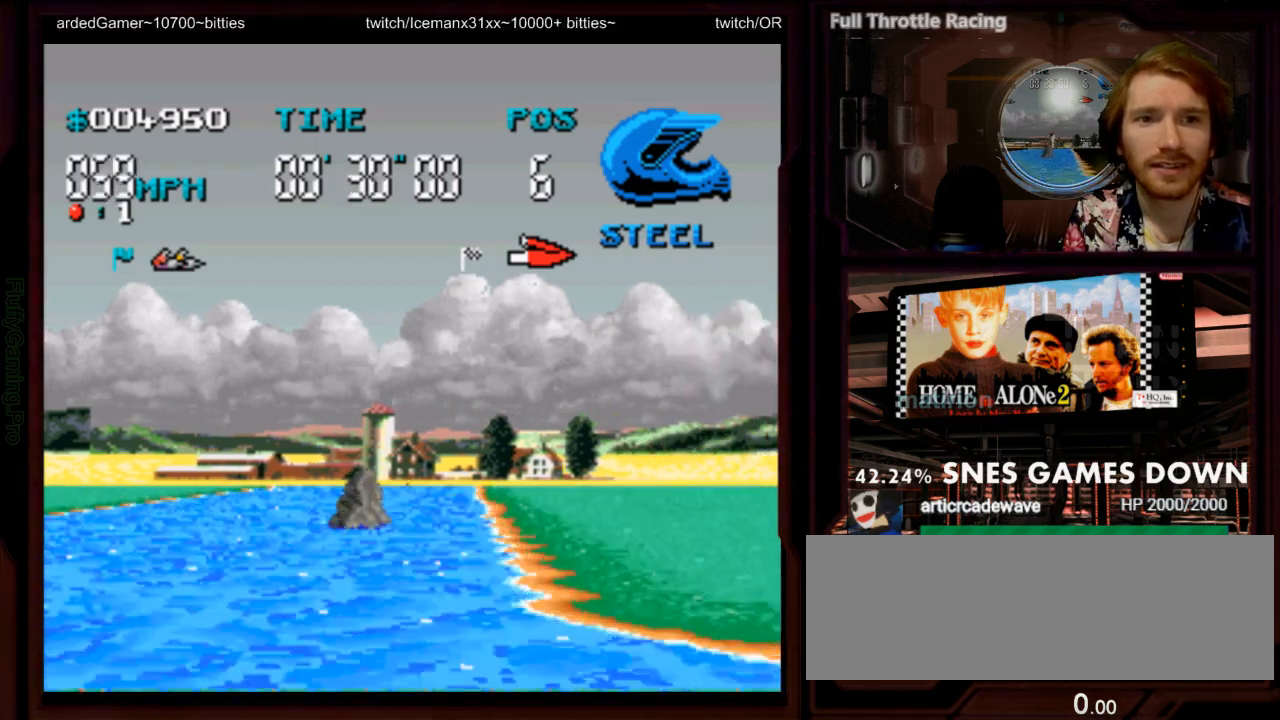
{"dt_ms": 500, "buttons": ["A"], "events": [[167, "DPAD_RIGHT", "down"], [300, "DPAD_RIGHT", "up"]]}
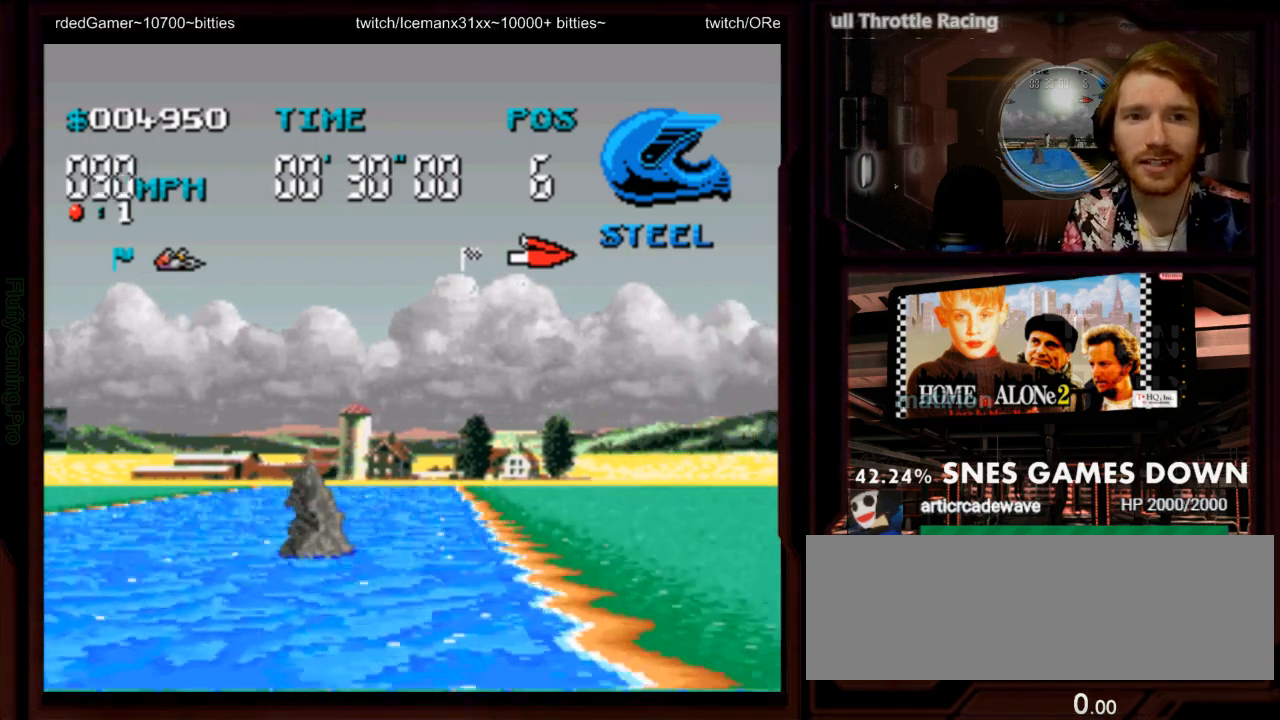
{"dt_ms": 500, "buttons": ["A"], "events": [[367, "DPAD_LEFT", "down"], [467, "DPAD_LEFT", "up"]]}
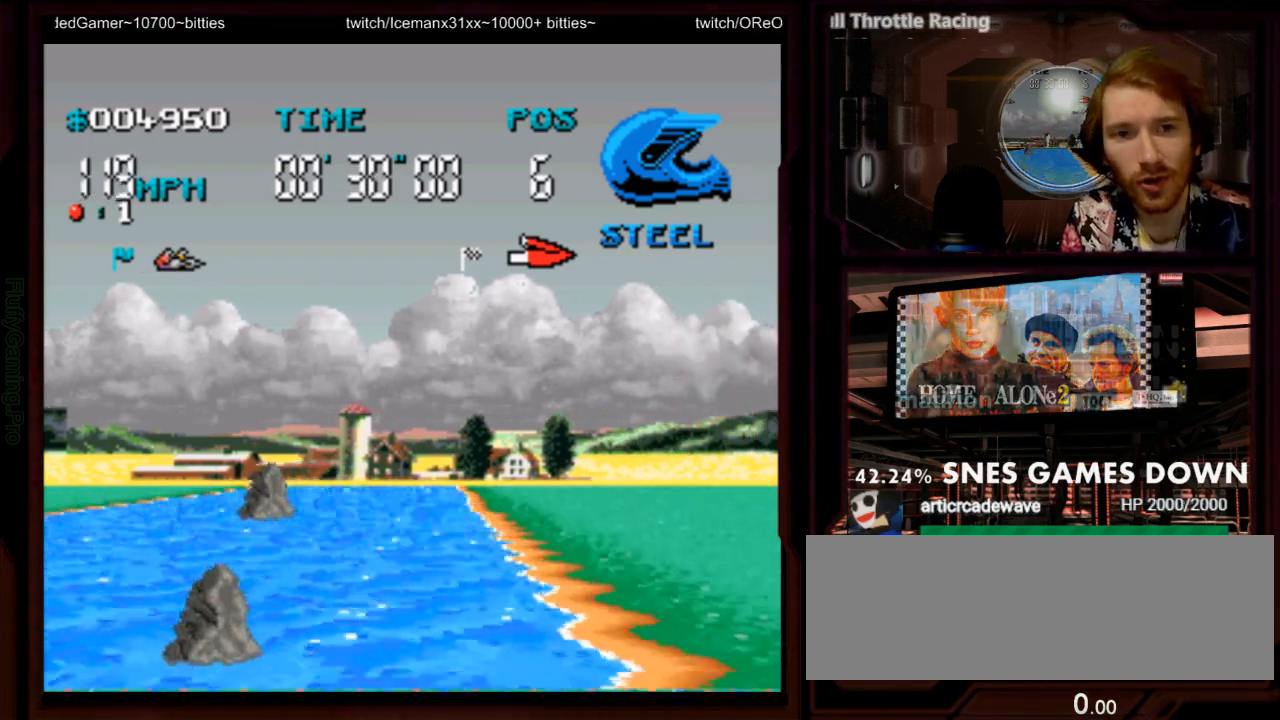
{"dt_ms": 500, "buttons": ["A"], "events": []}
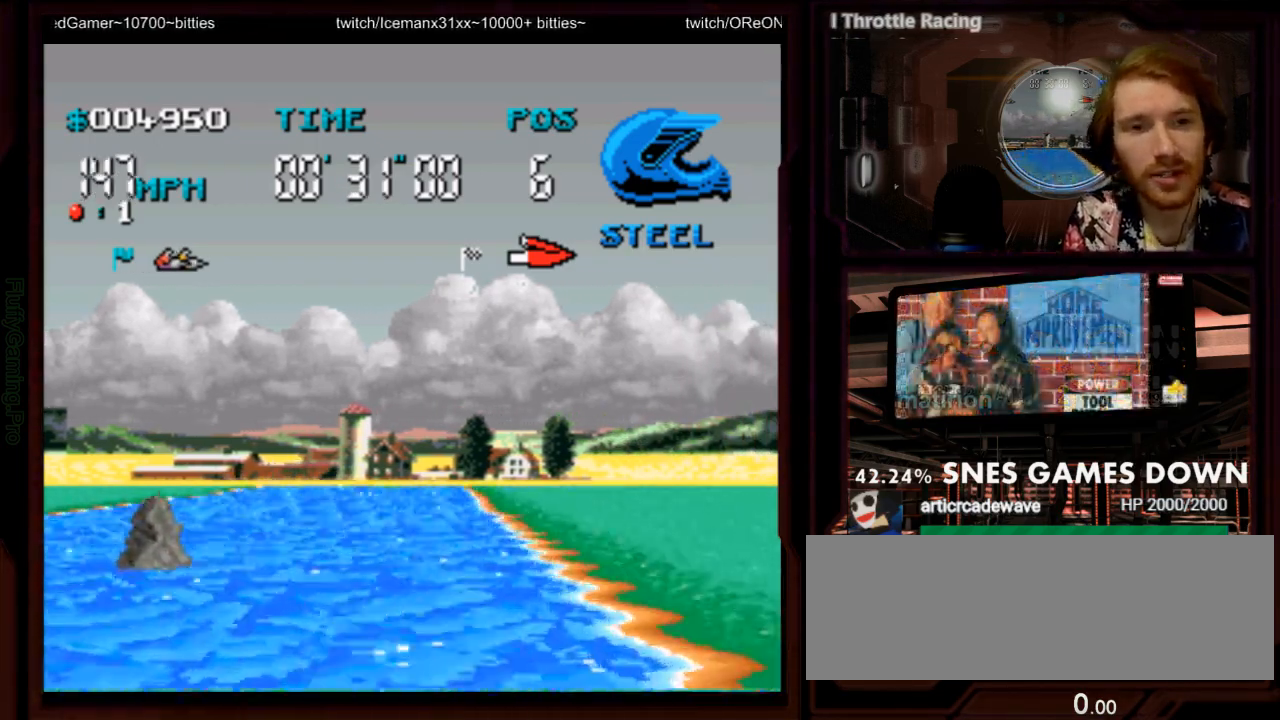
{"dt_ms": 500, "buttons": ["A"], "events": [[267, "DPAD_DOWN", "down"], [300, "DPAD_UP", "down"], [350, "DPAD_UP", "up"], [383, "DPAD_DOWN", "up"], [383, "DPAD_RIGHT", "down"], [483, "DPAD_RIGHT", "up"]]}
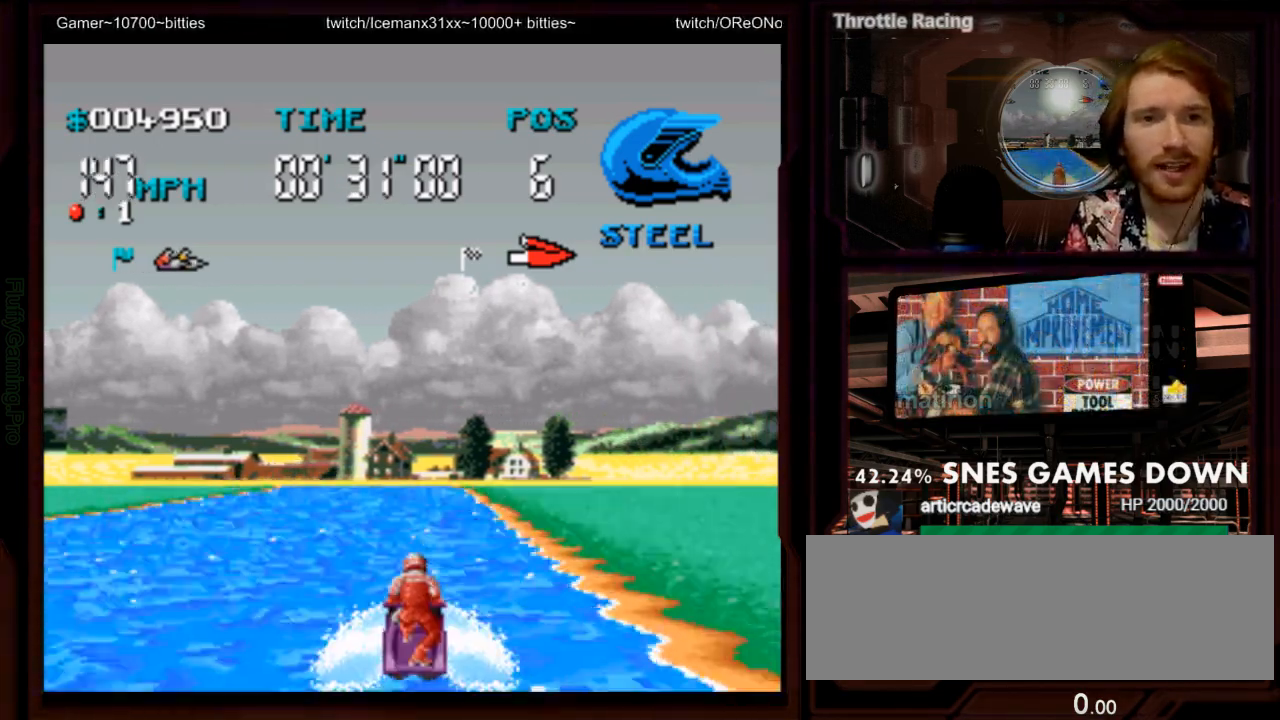
{"dt_ms": 500, "buttons": ["A"], "events": []}
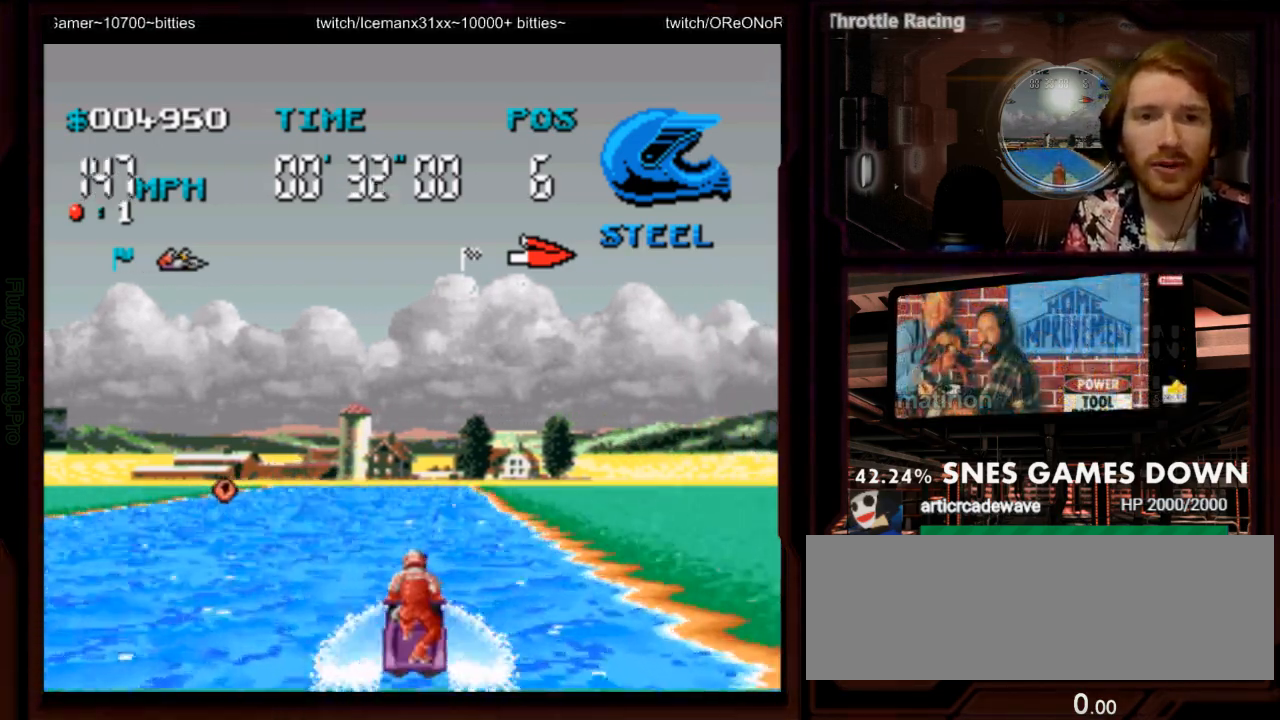
{"dt_ms": 500, "buttons": ["A"], "events": [[50, "START", "down"], [150, "START", "up"], [300, "DPAD_LEFT", "down"], [400, "DPAD_LEFT", "up"], [400, "Y", "down"], [500, "Y", "up"]]}
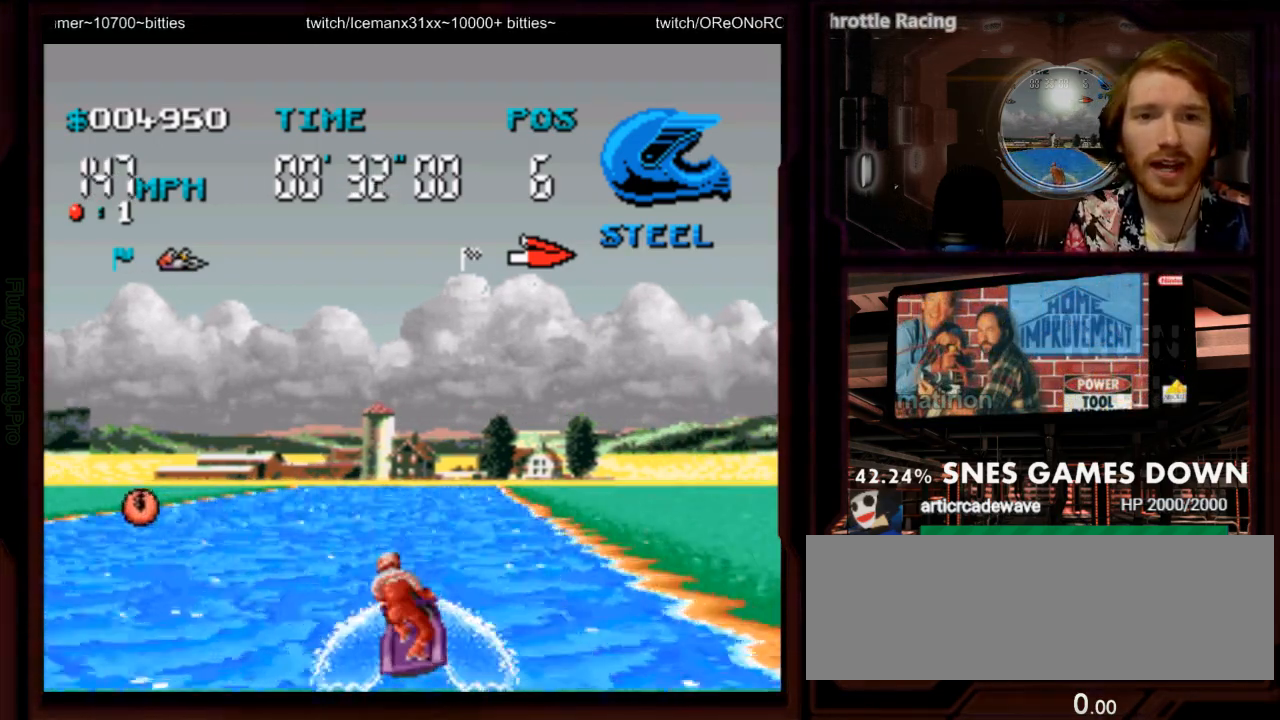
{"dt_ms": 500, "buttons": ["A"]}
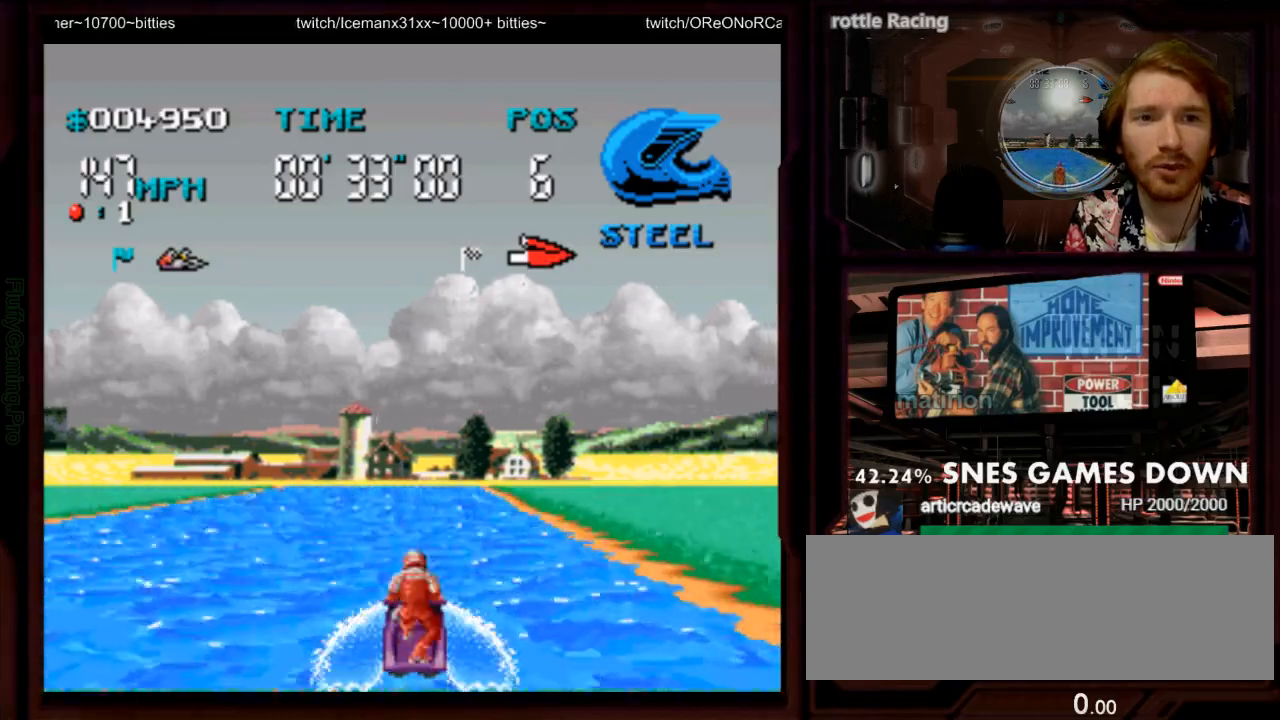
{"dt_ms": 500, "buttons": ["A"], "events": []}
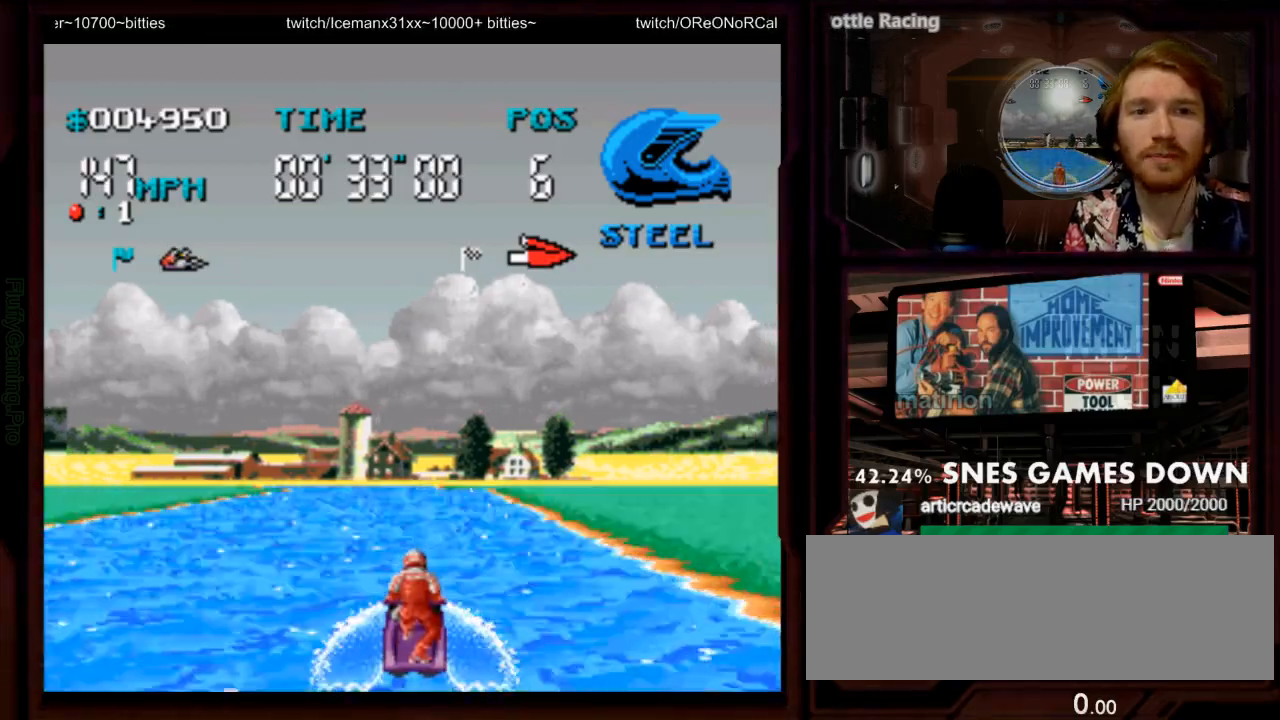
{"dt_ms": 500, "buttons": ["A"], "events": []}
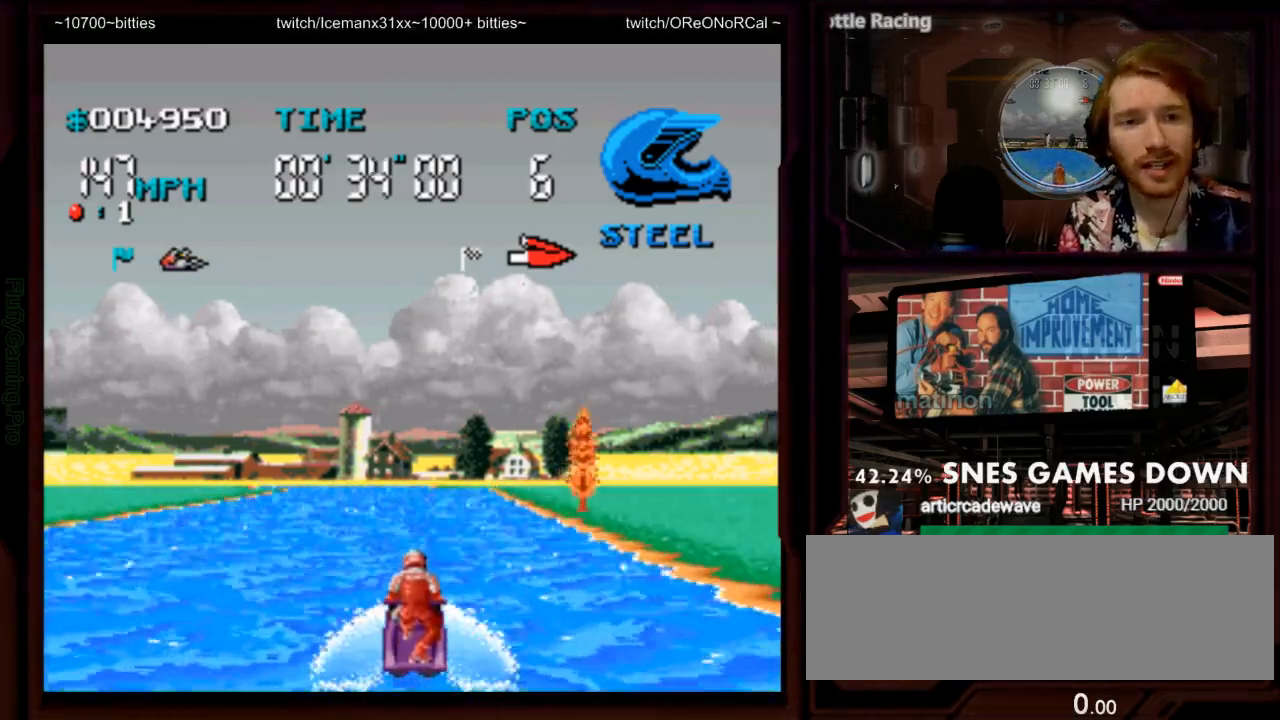
{"dt_ms": 500, "buttons": ["A", "DPAD_RIGHT"], "events": [[433, "DPAD_RIGHT", "down"]]}
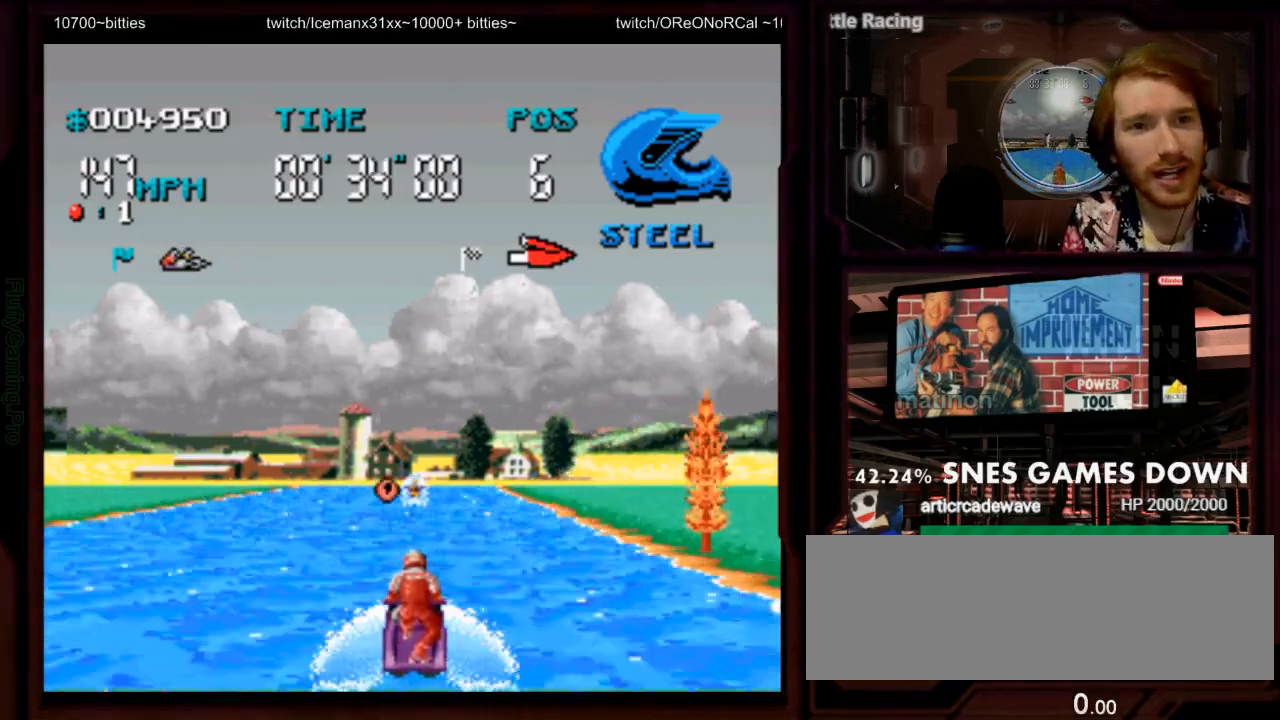
{"dt_ms": 500, "buttons": ["A"], "events": [[50, "DPAD_RIGHT", "up"], [333, "DPAD_LEFT", "down"], [500, "DPAD_LEFT", "up"]]}
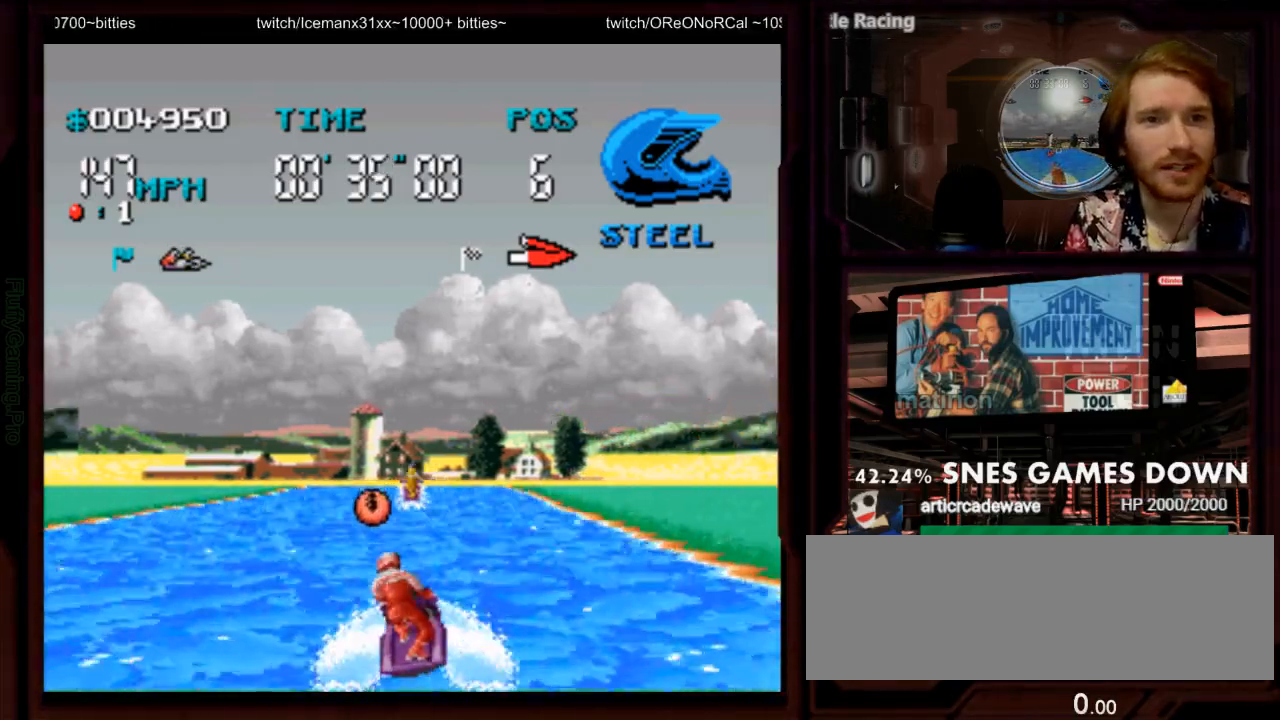
{"dt_ms": 500, "buttons": ["A"], "events": [[383, "DPAD_LEFT", "down"], [500, "DPAD_LEFT", "up"]]}
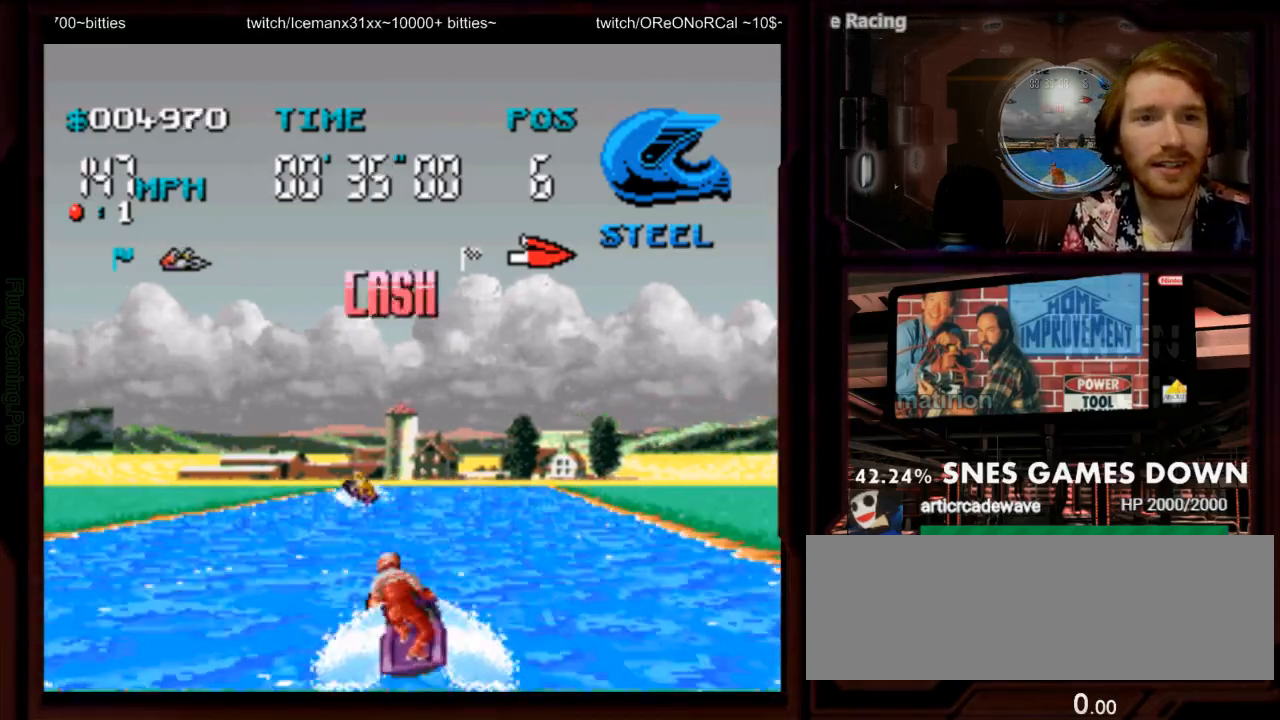
{"dt_ms": 1000, "buttons": ["A"], "events": [[17, "DPAD_DOWN", "down"], [117, "DPAD_DOWN", "up"], [150, "DPAD_RIGHT", "down"], [233, "DPAD_RIGHT", "up"], [750, "START", "down"], [783, "DPAD_RIGHT", "down"], [833, "START", "up"], [900, "DPAD_RIGHT", "up"]]}
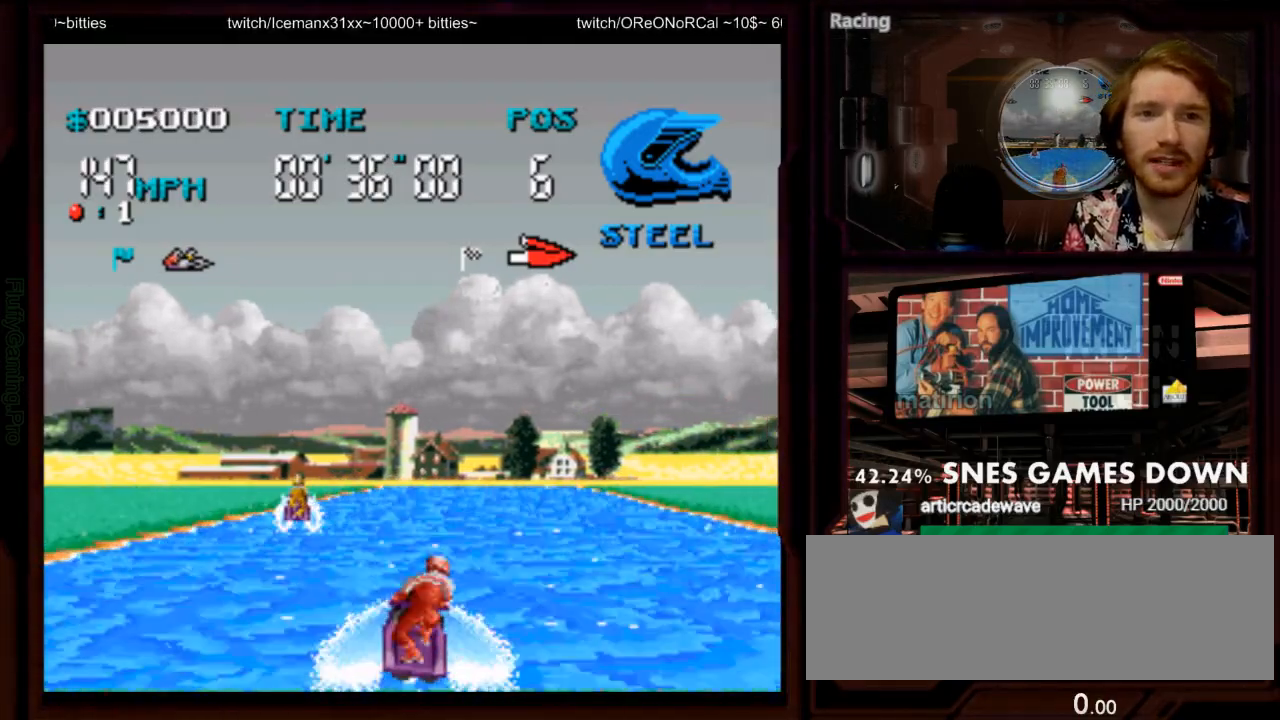
{"dt_ms": 500, "buttons": ["A"], "events": [[233, "DPAD_RIGHT", "down"], [400, "B", "down"], [417, "DPAD_RIGHT", "up"], [467, "B", "up"]]}
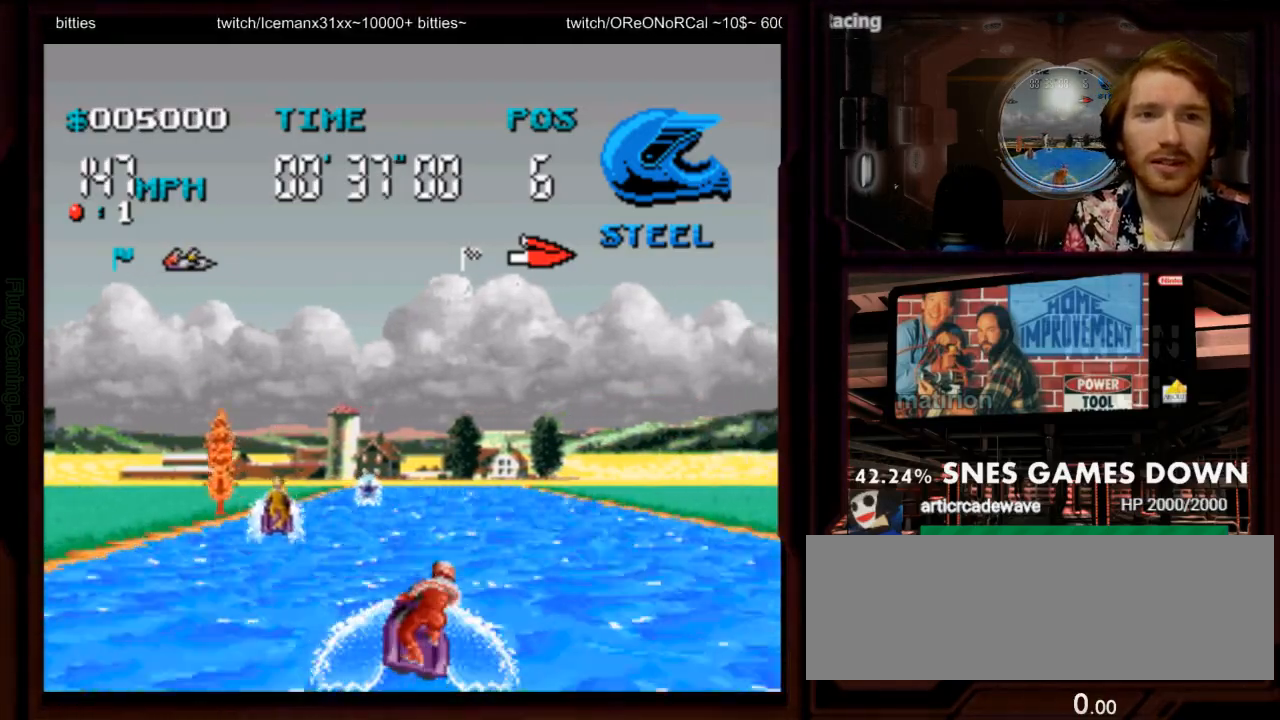
{"dt_ms": 500, "buttons": ["A", "DPAD_LEFT"], "events": [[467, "DPAD_LEFT", "down"]]}
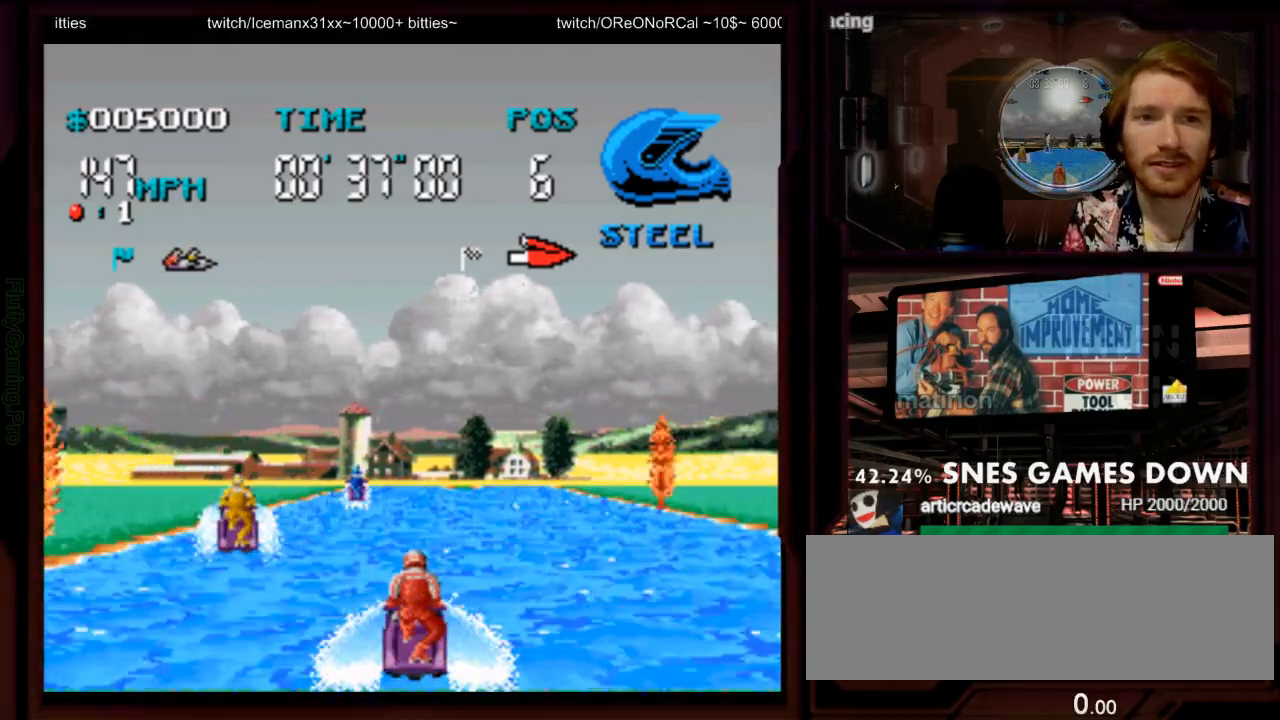
{"dt_ms": 500, "buttons": ["A"], "events": [[83, "DPAD_LEFT", "up"]]}
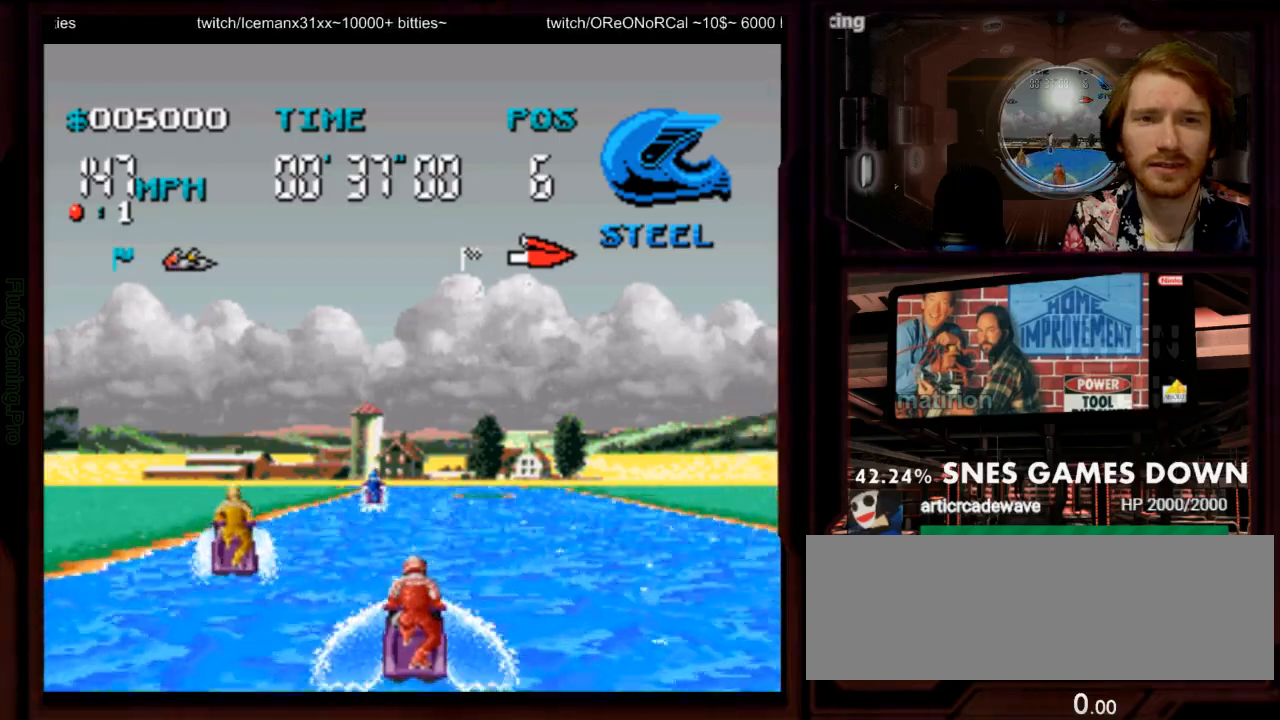
{"dt_ms": 500, "buttons": ["A"], "events": [[167, "DPAD_LEFT", "down"], [300, "DPAD_LEFT", "up"]]}
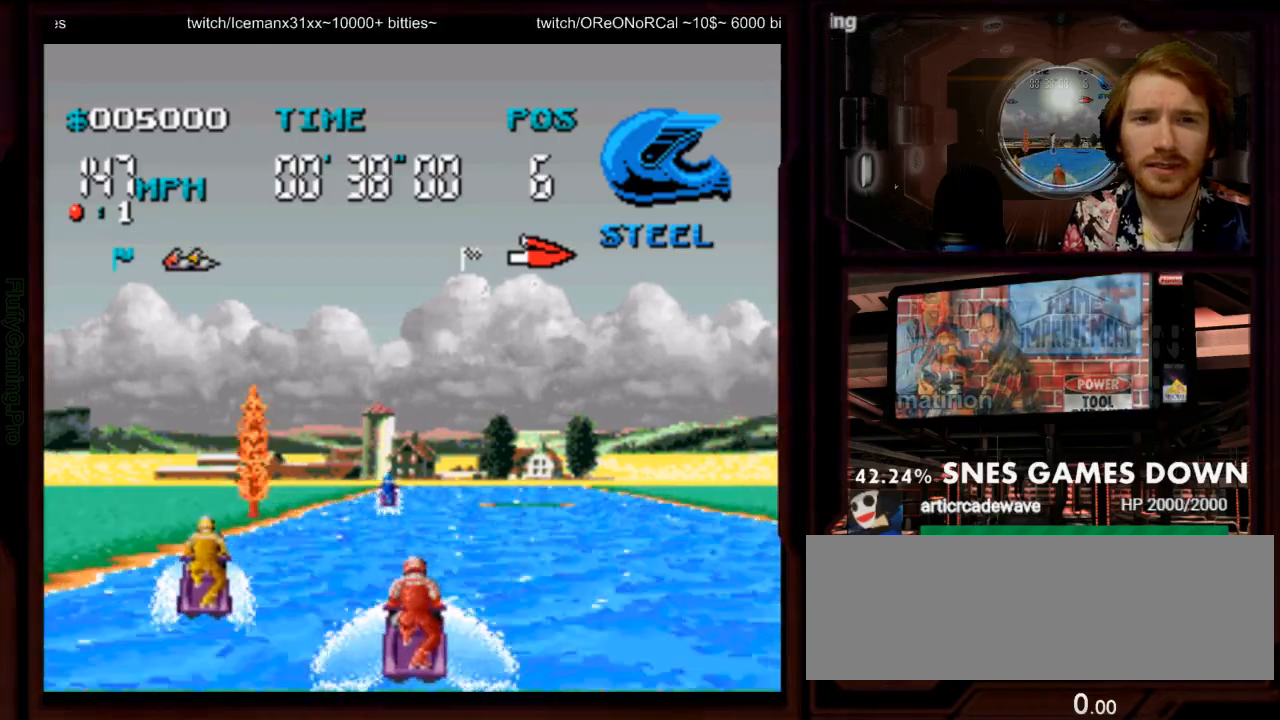
{"dt_ms": 500, "buttons": ["A"], "events": [[183, "DPAD_RIGHT", "down"], [283, "DPAD_RIGHT", "up"]]}